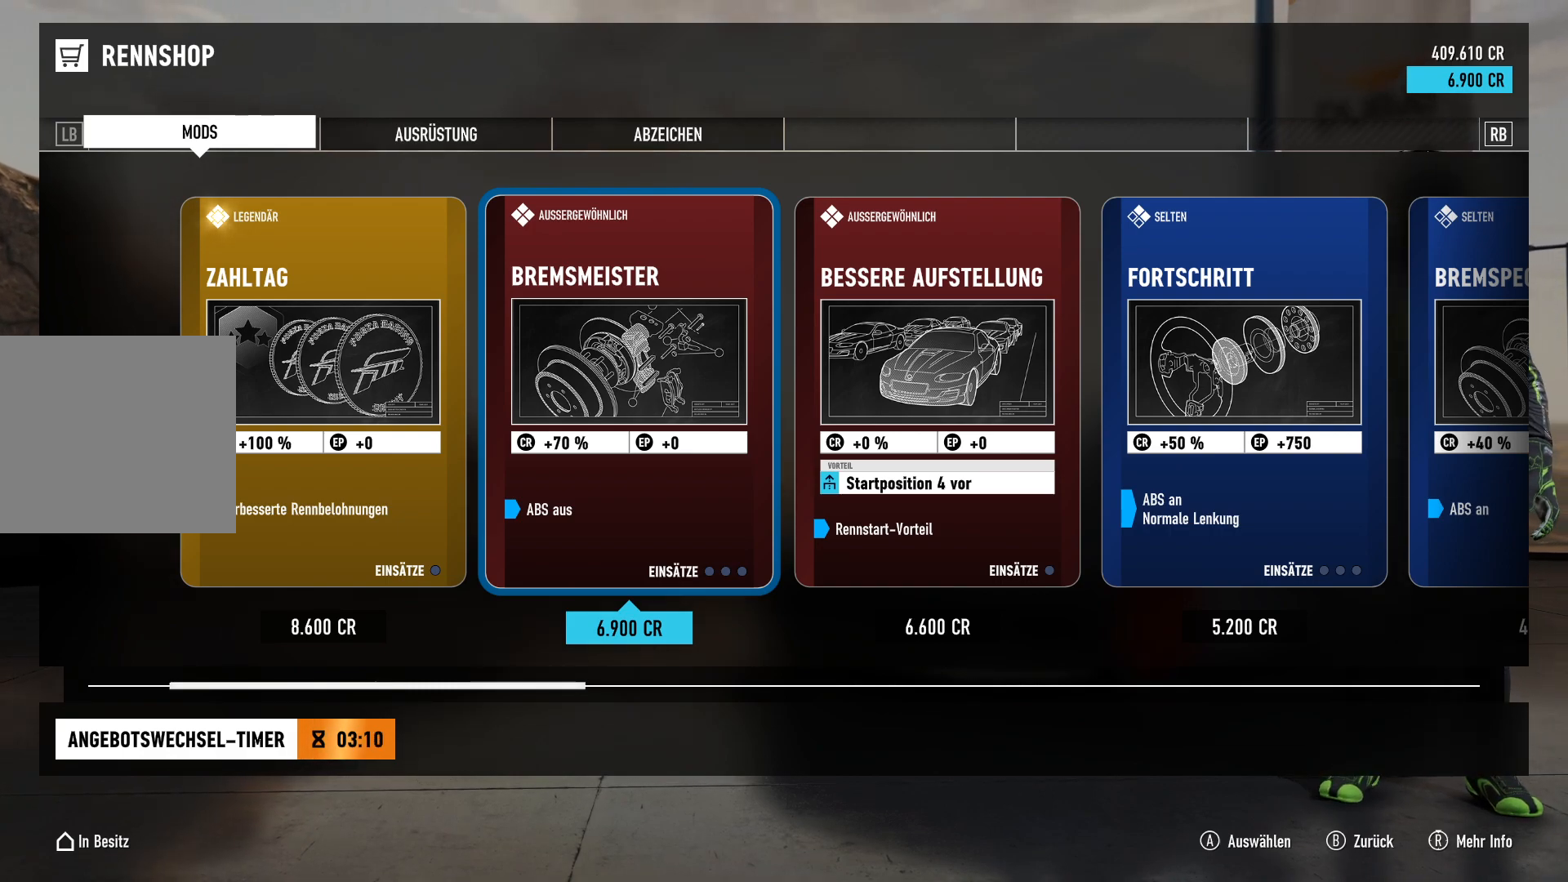
Gameplay with a controller (Xbox layout); each line is a JSON object with the inputs held at the frame after it. "events" lists button and stick changes between this image and that frame as [ms after this image, input, new state], when the widget could be followed in between.
{"buttons": [], "left_stick": "center", "right_stick": "center", "events": [[66, "A", "down"], [250, "A", "up"]]}
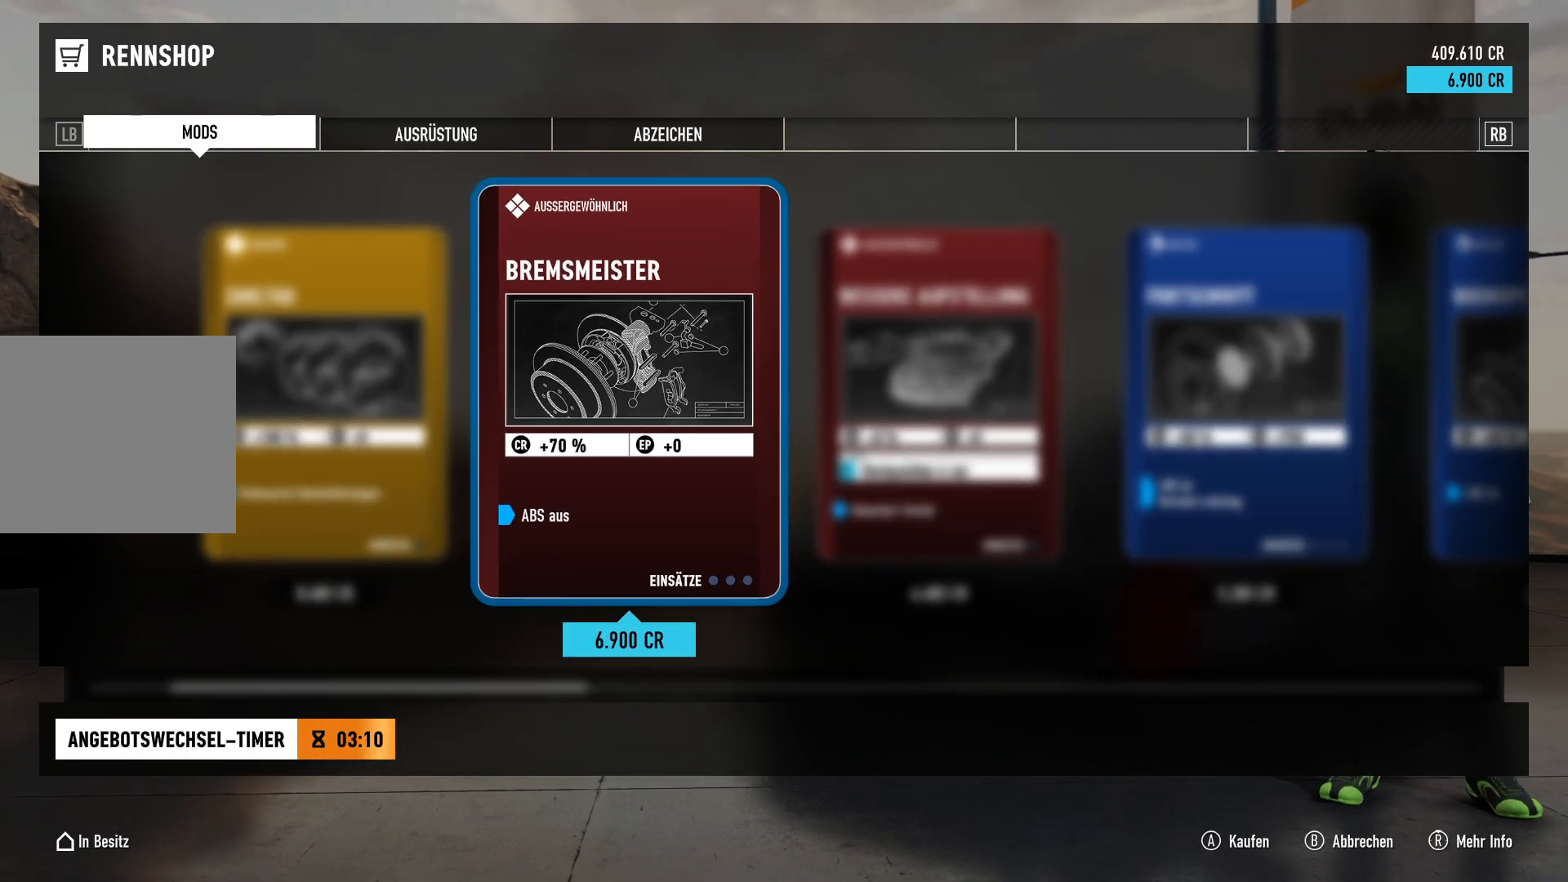
{"buttons": ["A"], "left_stick": "center", "right_stick": "center", "events": [[434, "A", "down"]]}
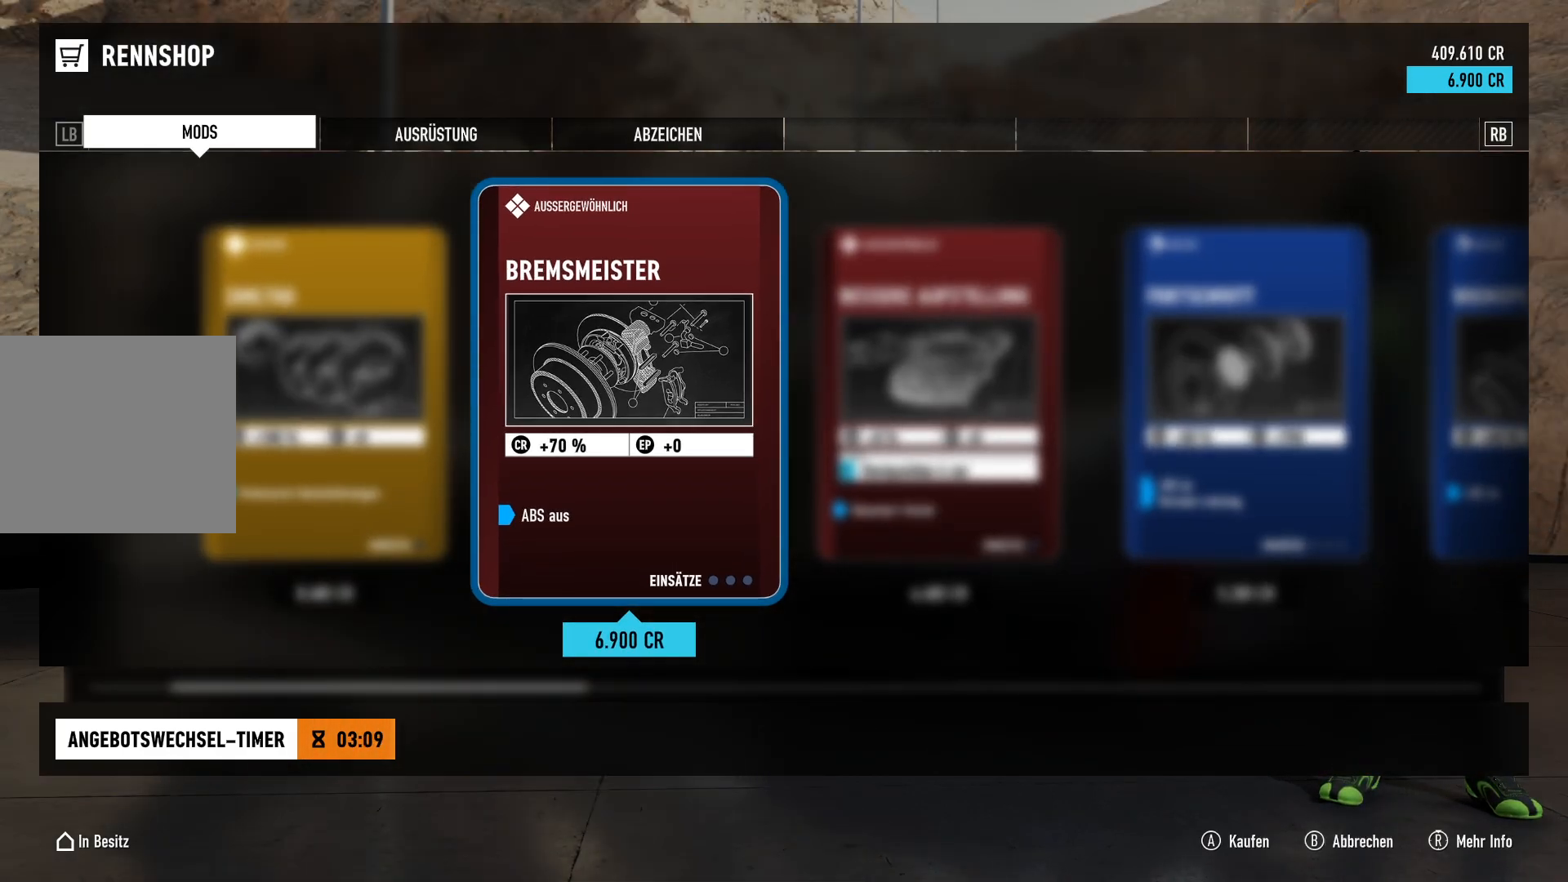
{"buttons": [], "left_stick": "center", "right_stick": "center", "events": [[150, "A", "up"]]}
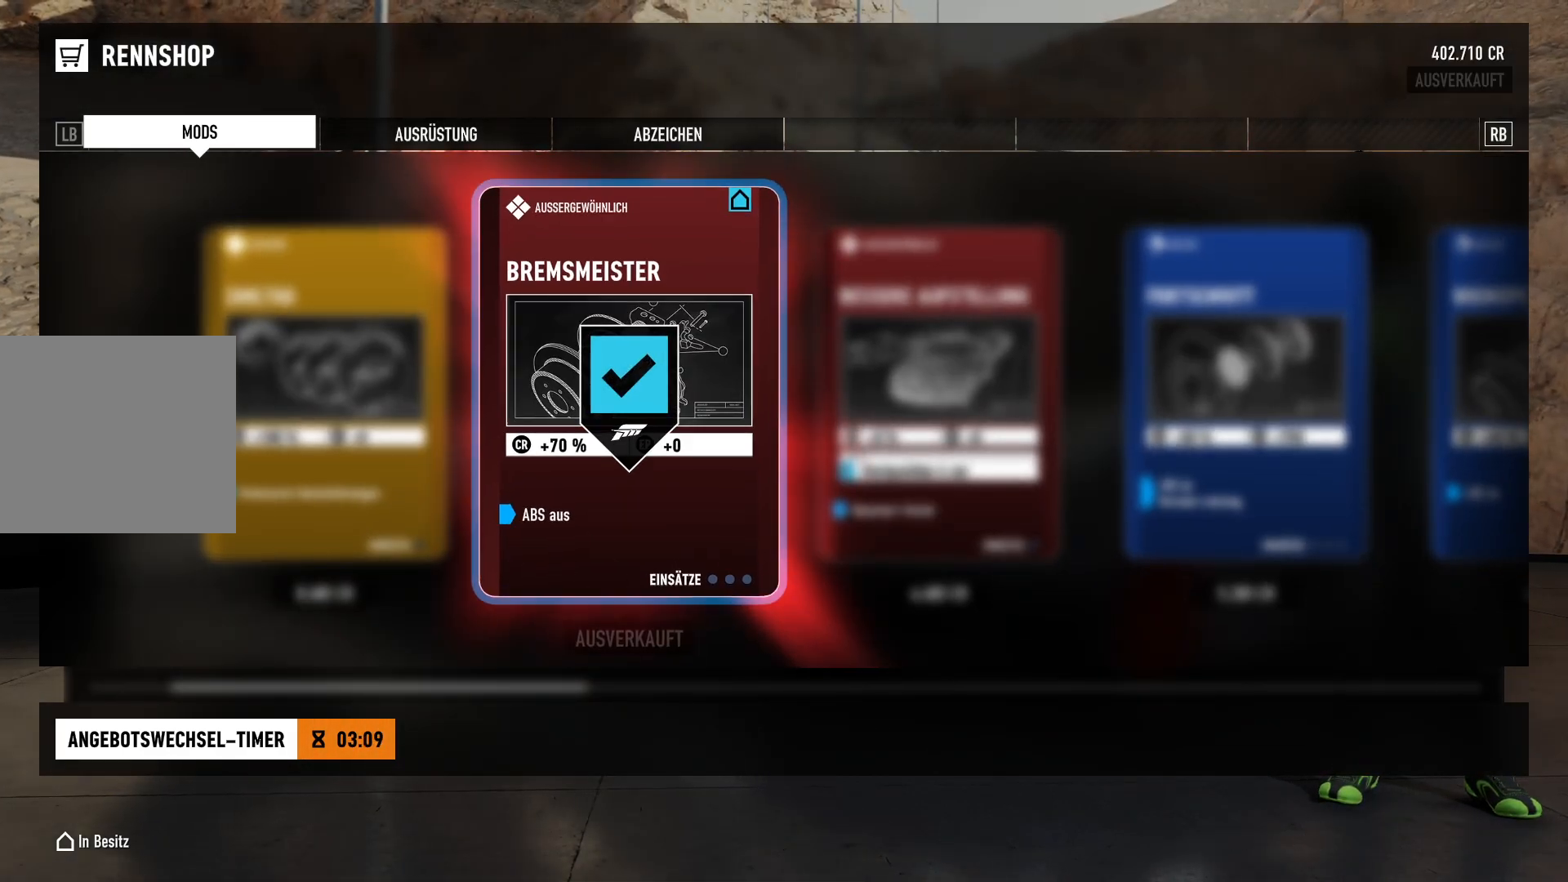
{"buttons": [], "left_stick": "center", "right_stick": "center", "events": []}
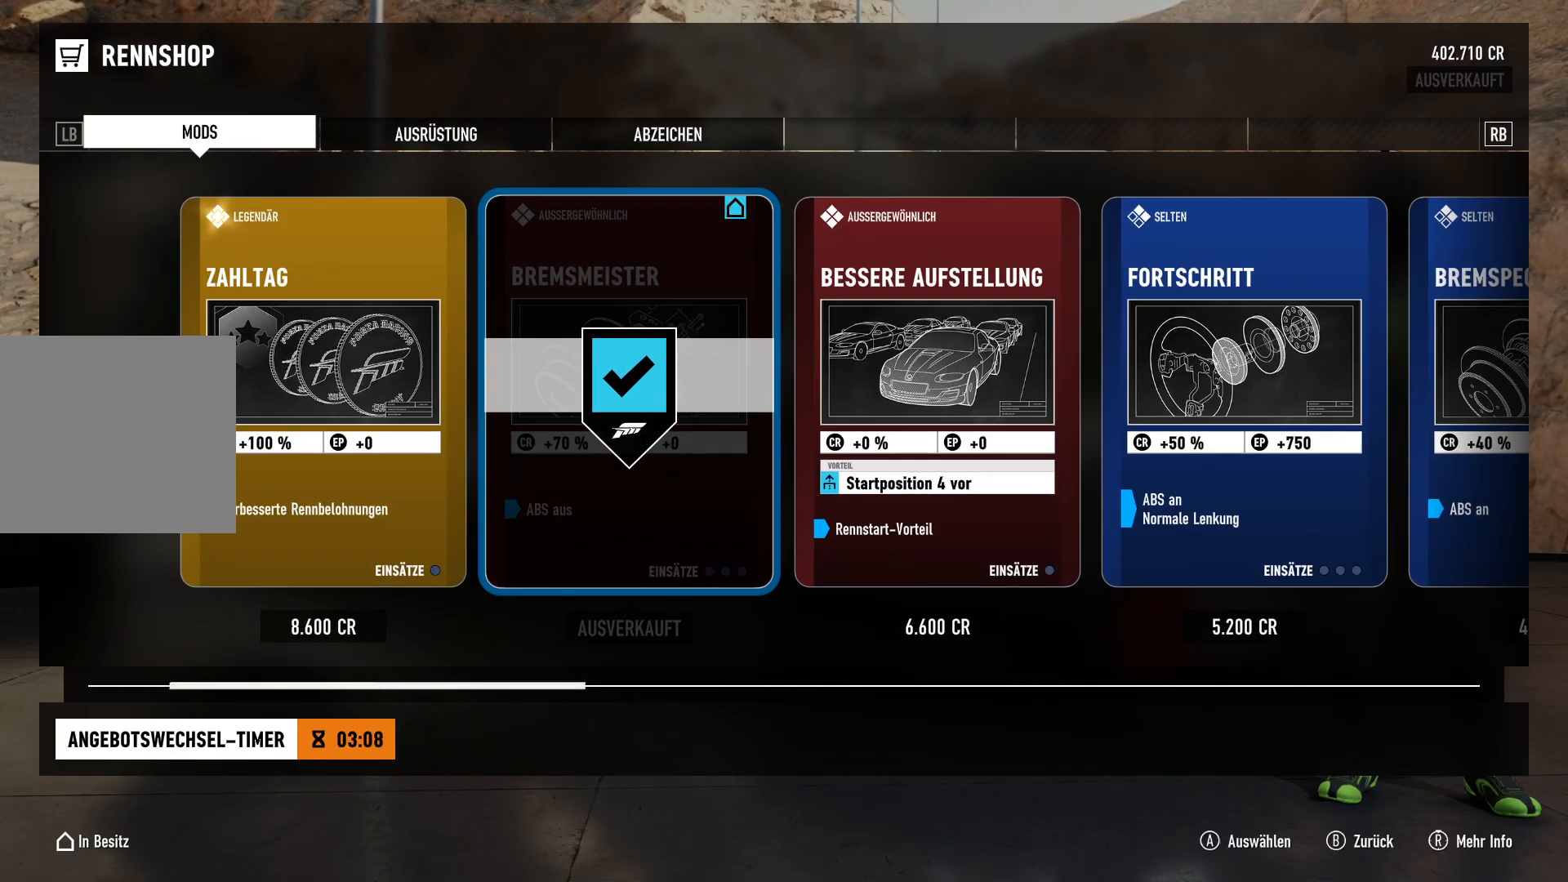
{"buttons": [], "left_stick": "center", "right_stick": "center", "events": []}
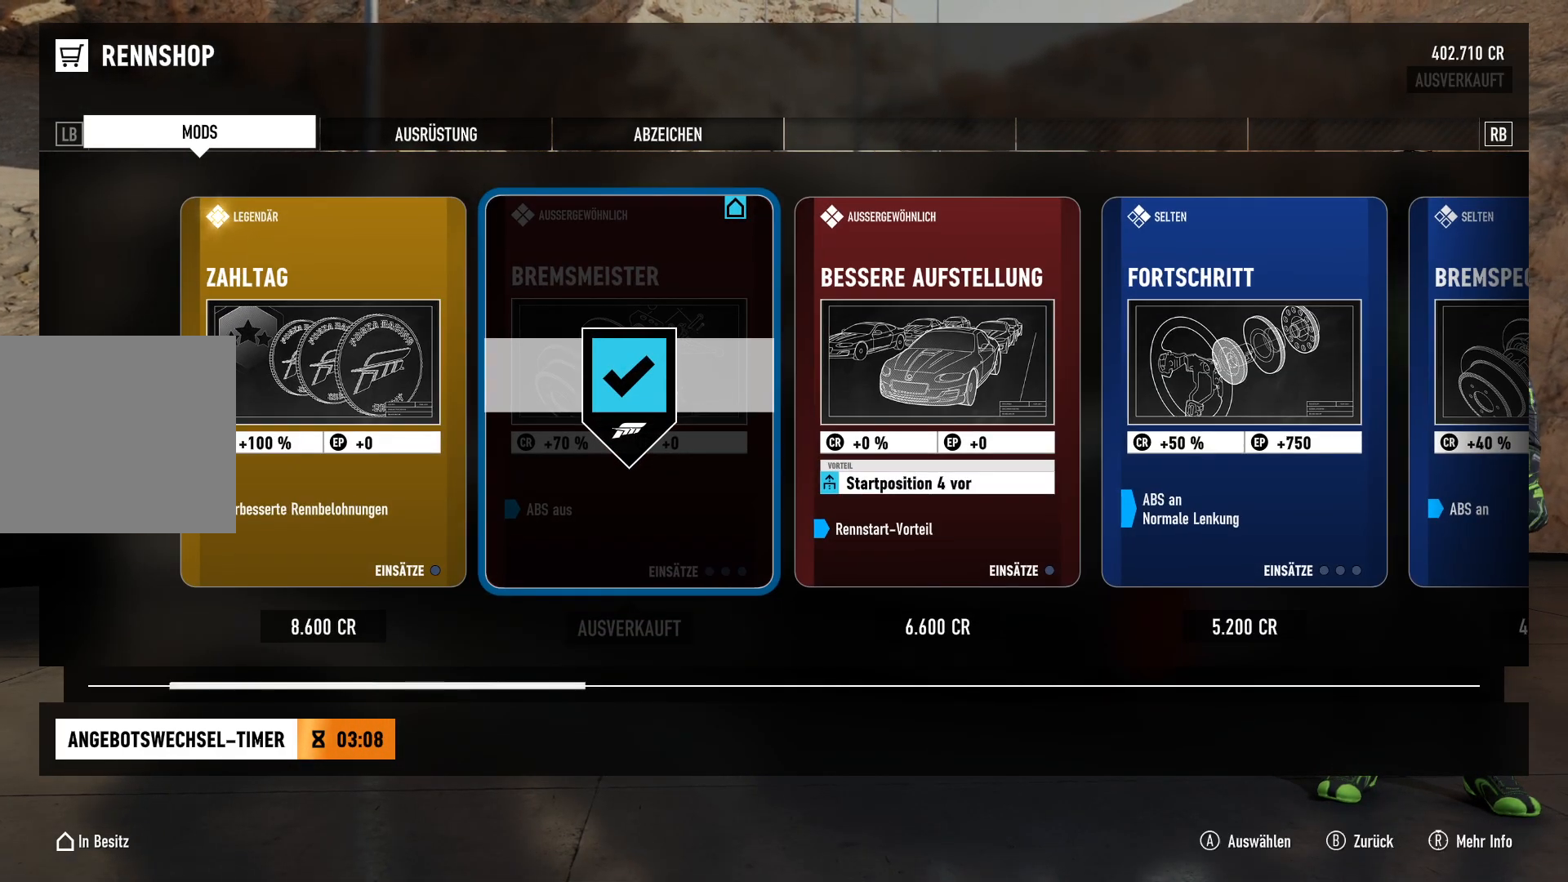
{"buttons": [], "left_stick": "center", "right_stick": "center", "events": []}
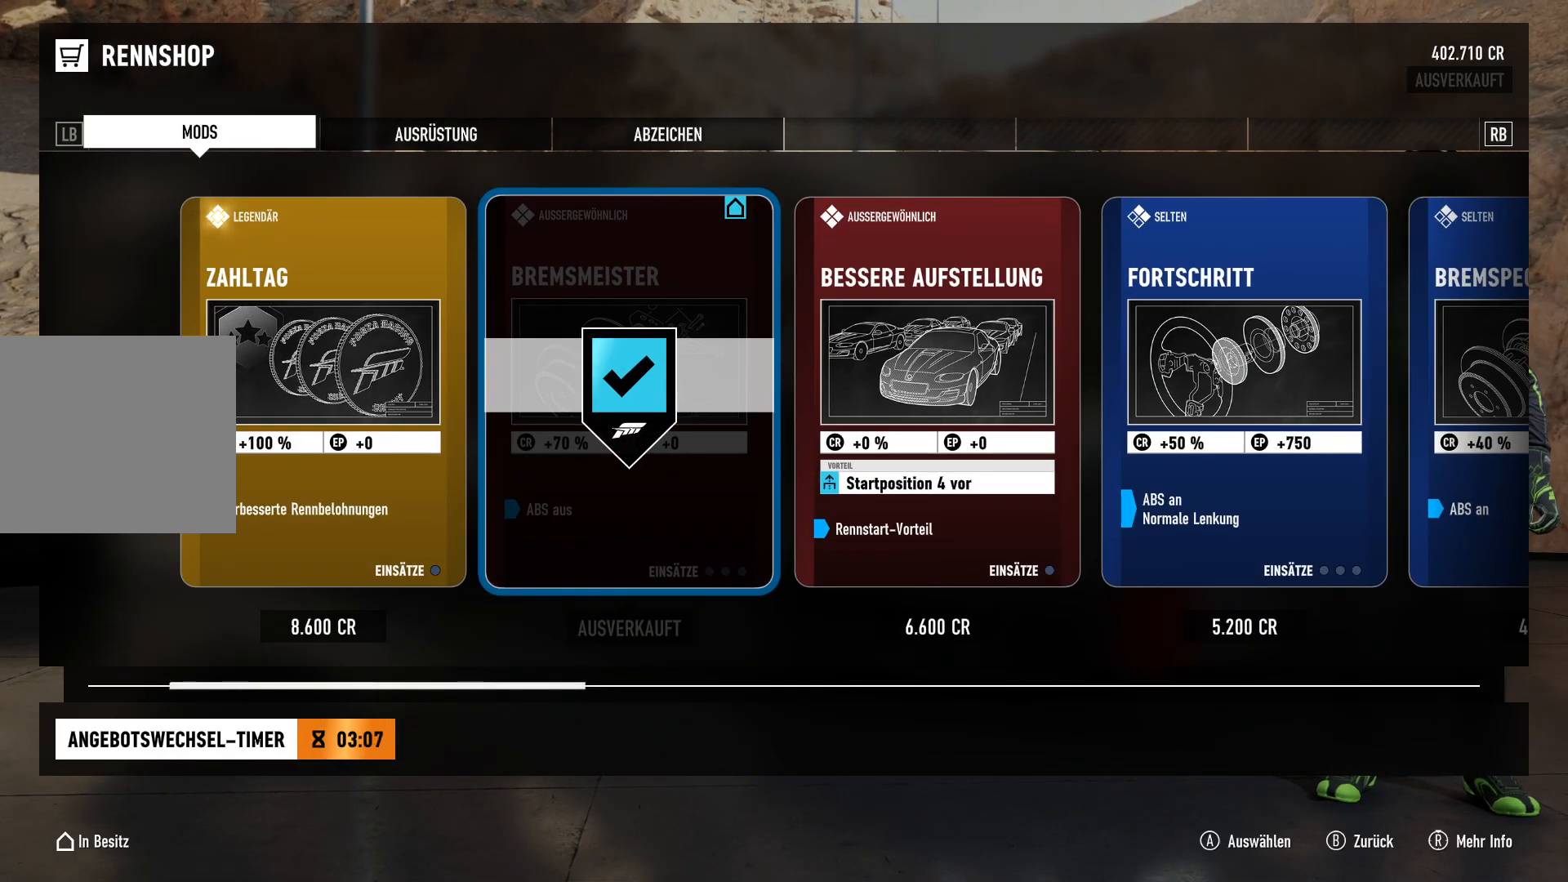
{"buttons": [], "left_stick": "center", "right_stick": "center", "events": []}
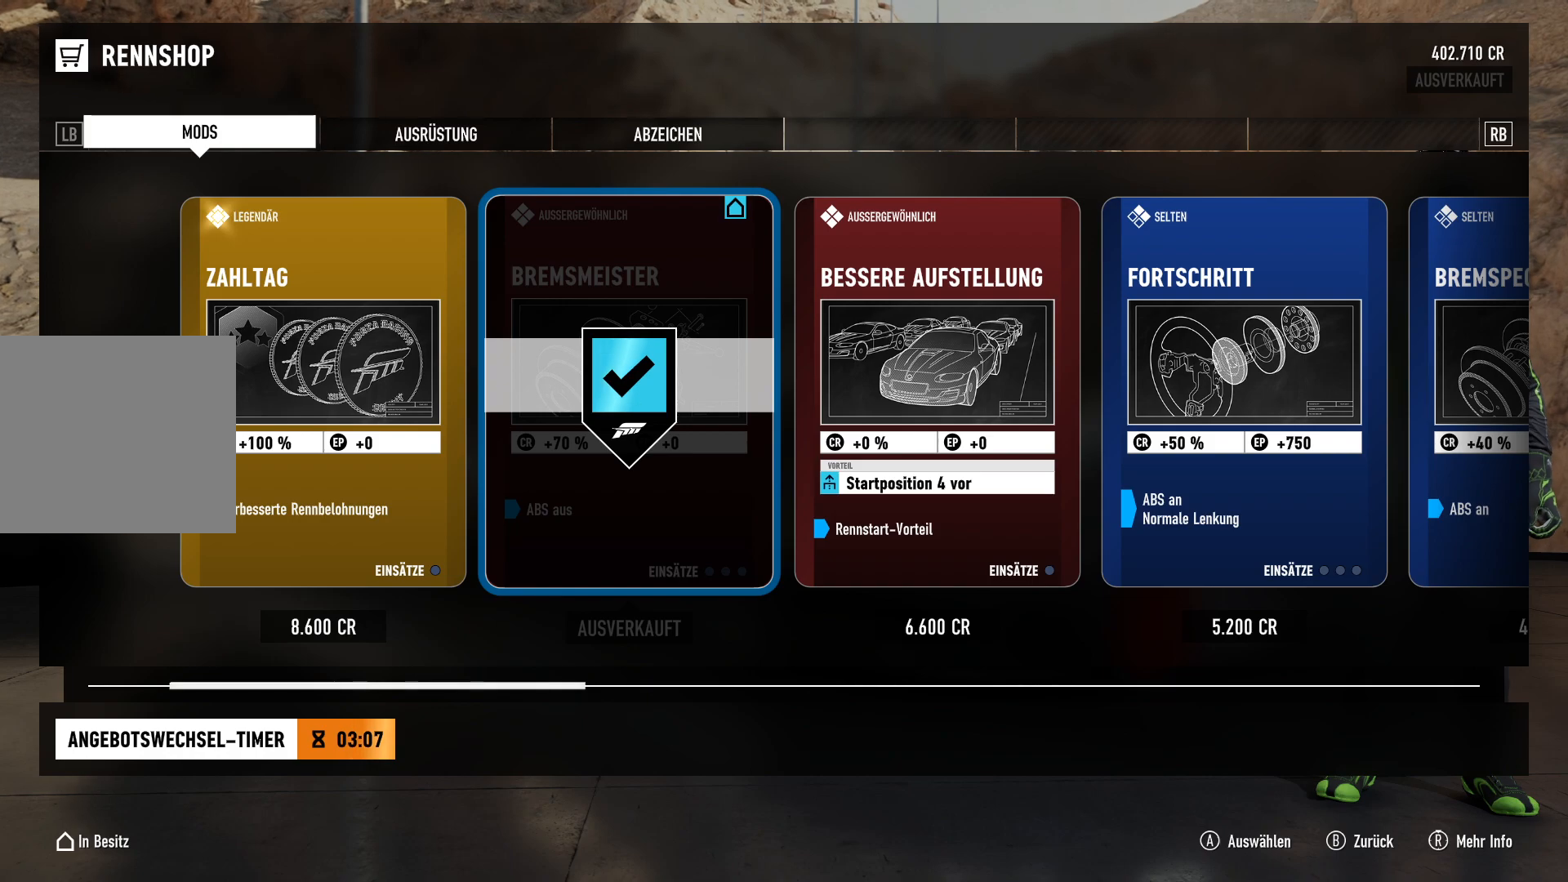
{"buttons": [], "left_stick": "center", "right_stick": "center", "events": []}
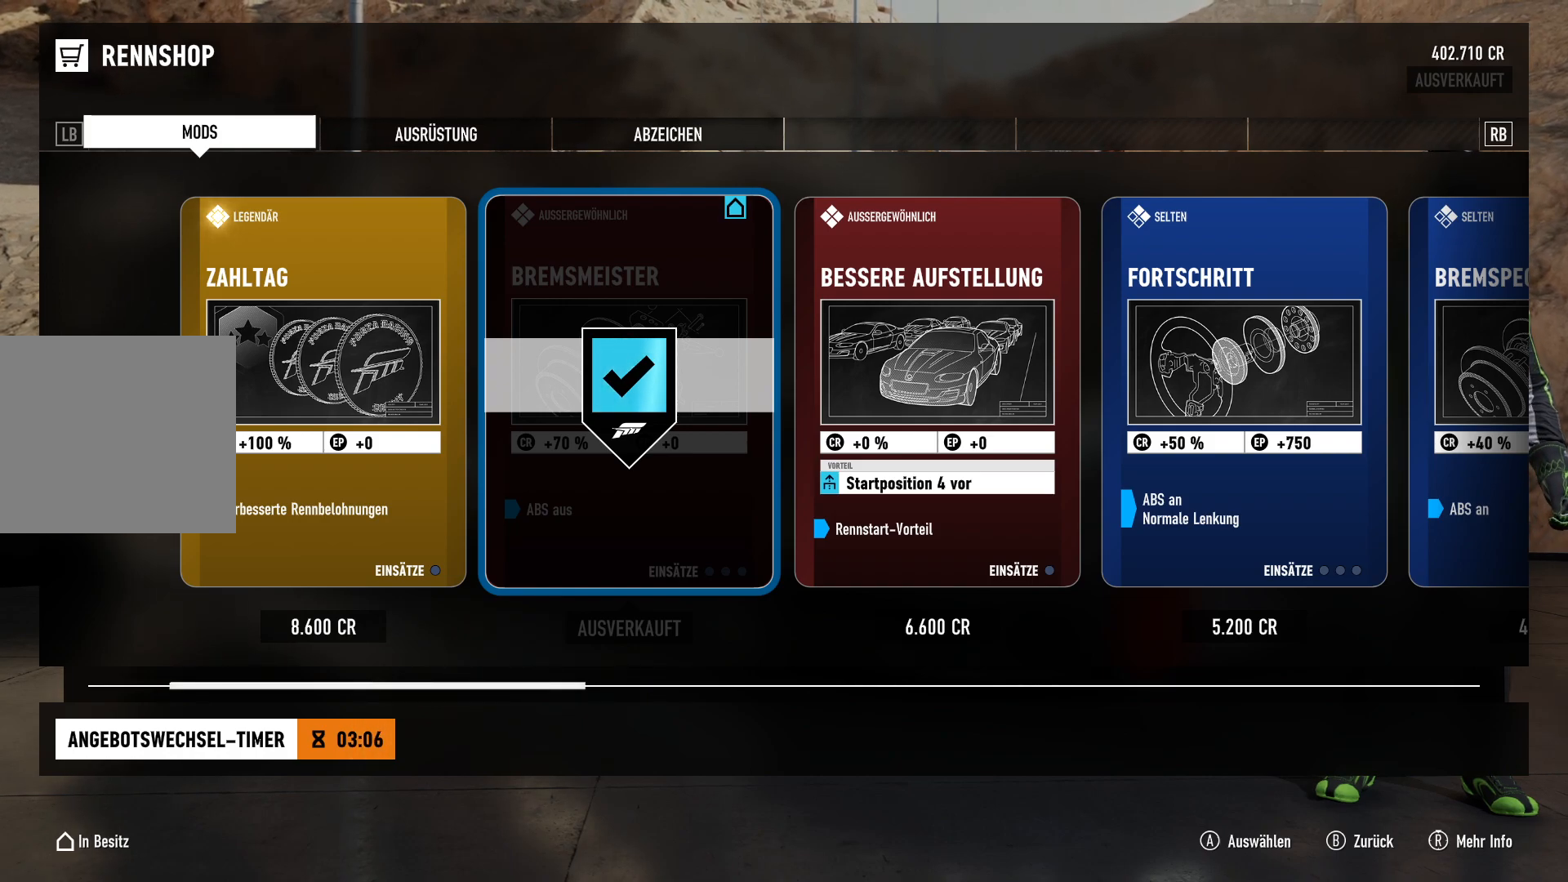
{"buttons": [], "left_stick": "center", "right_stick": "center", "events": []}
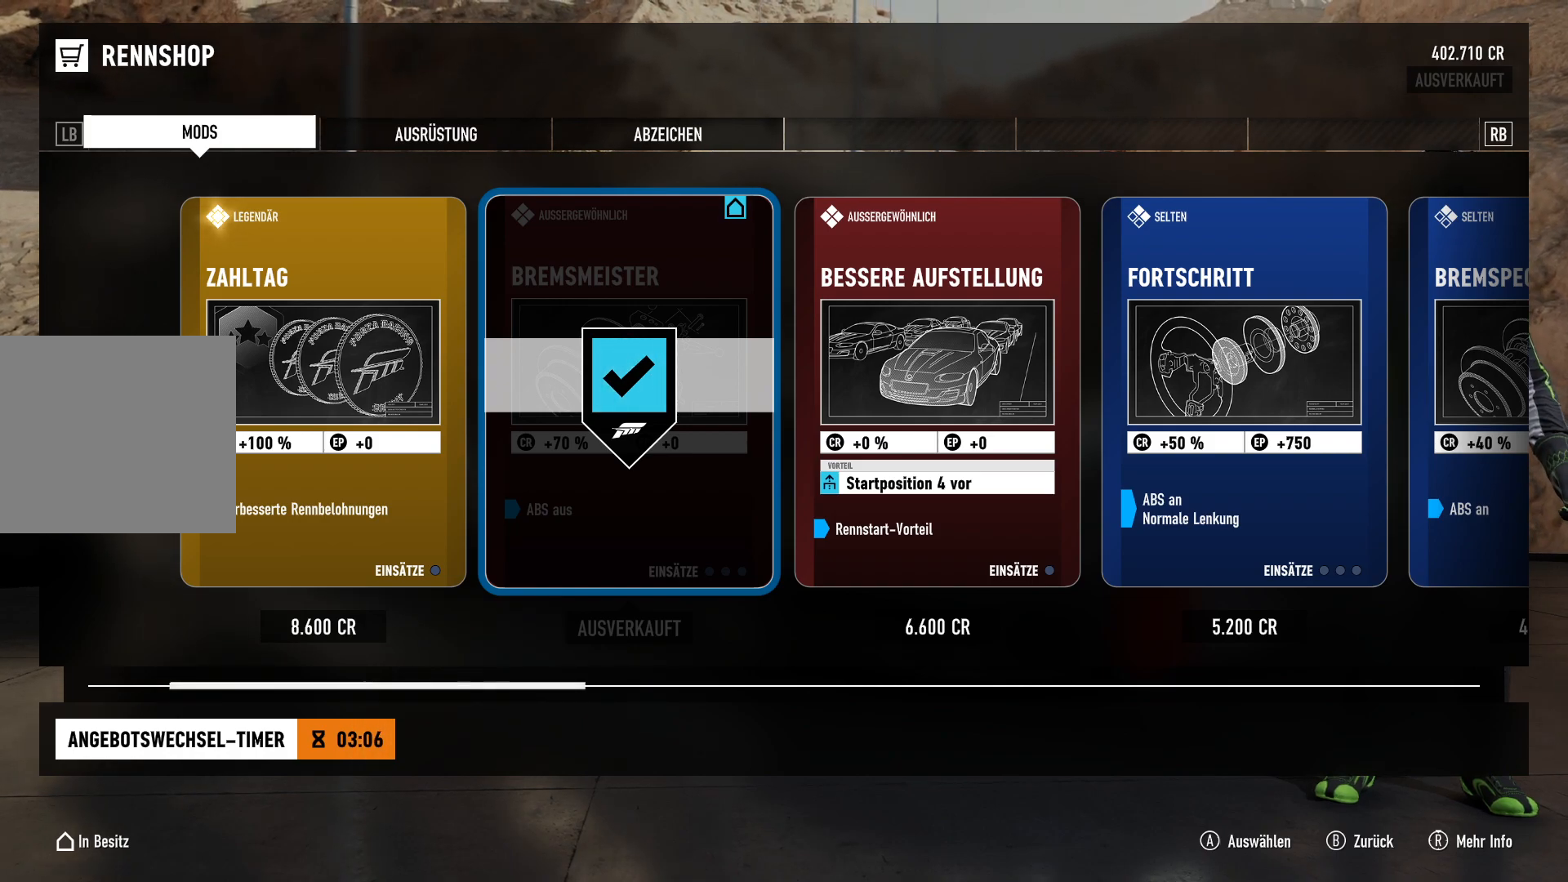
{"buttons": [], "left_stick": "center", "right_stick": "center", "events": []}
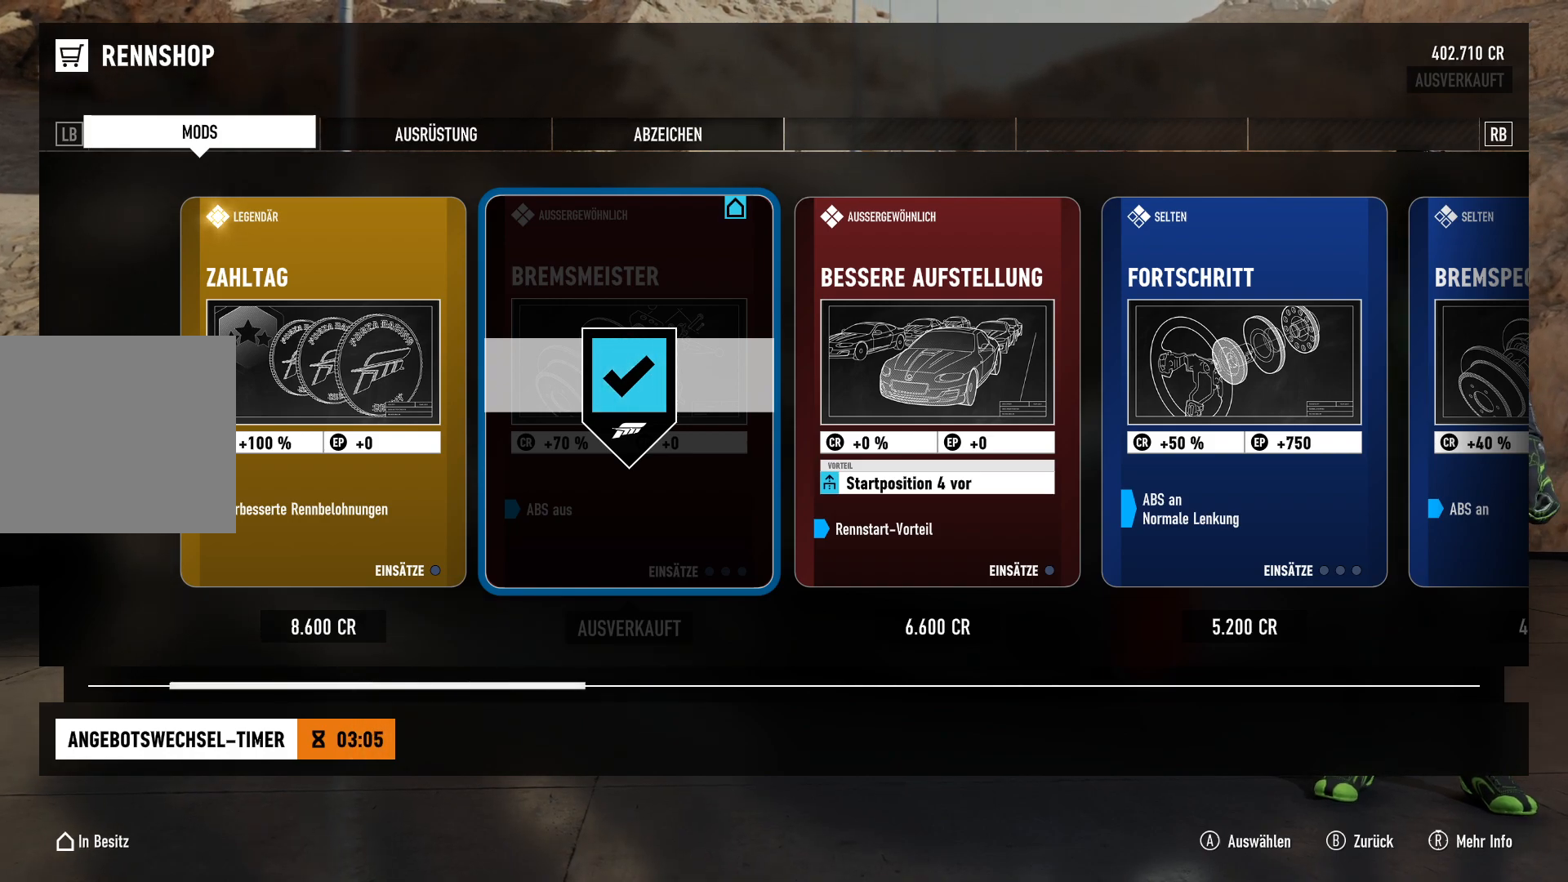
{"buttons": [], "left_stick": "center", "right_stick": "center", "events": [[350, "left_stick", "right"], [500, "left_stick", "center"]]}
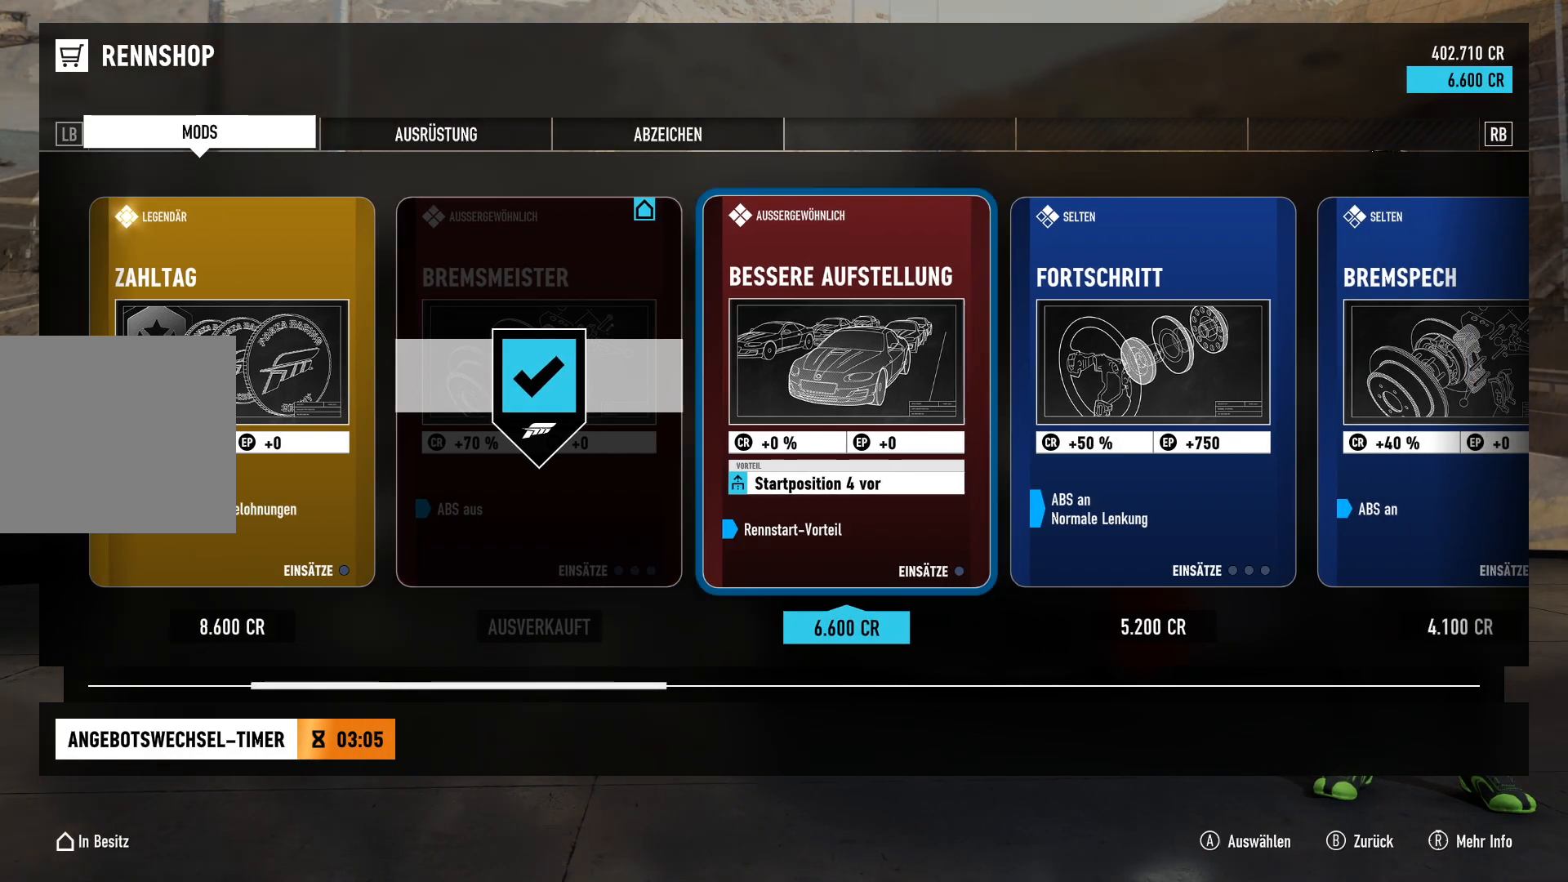
{"buttons": [], "left_stick": "center", "right_stick": "center", "events": []}
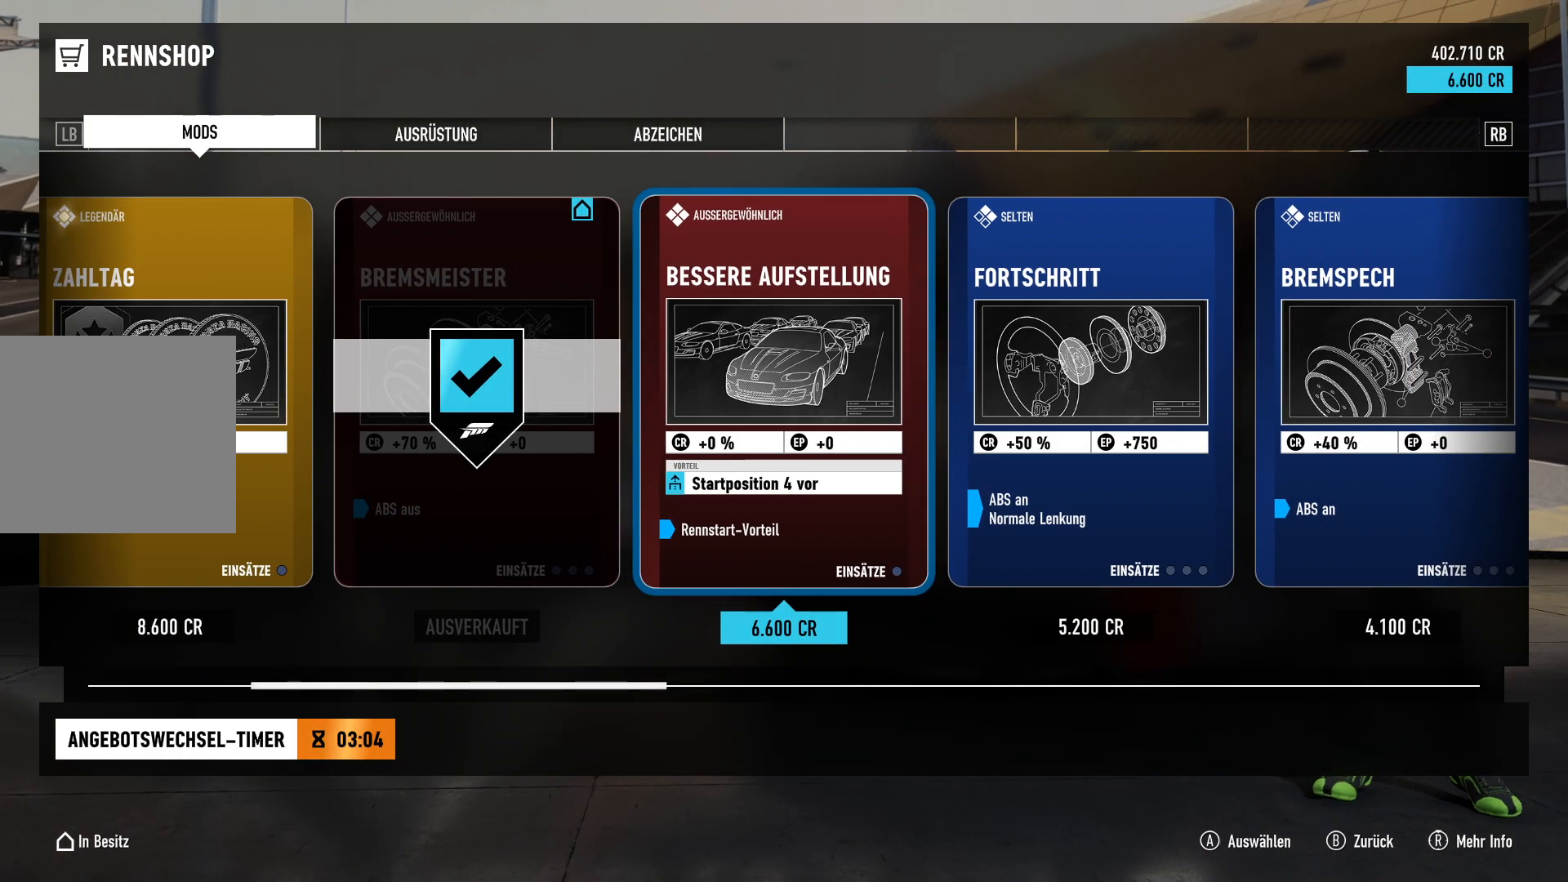
{"buttons": [], "left_stick": "right", "right_stick": "center", "events": [[433, "left_stick", "right"]]}
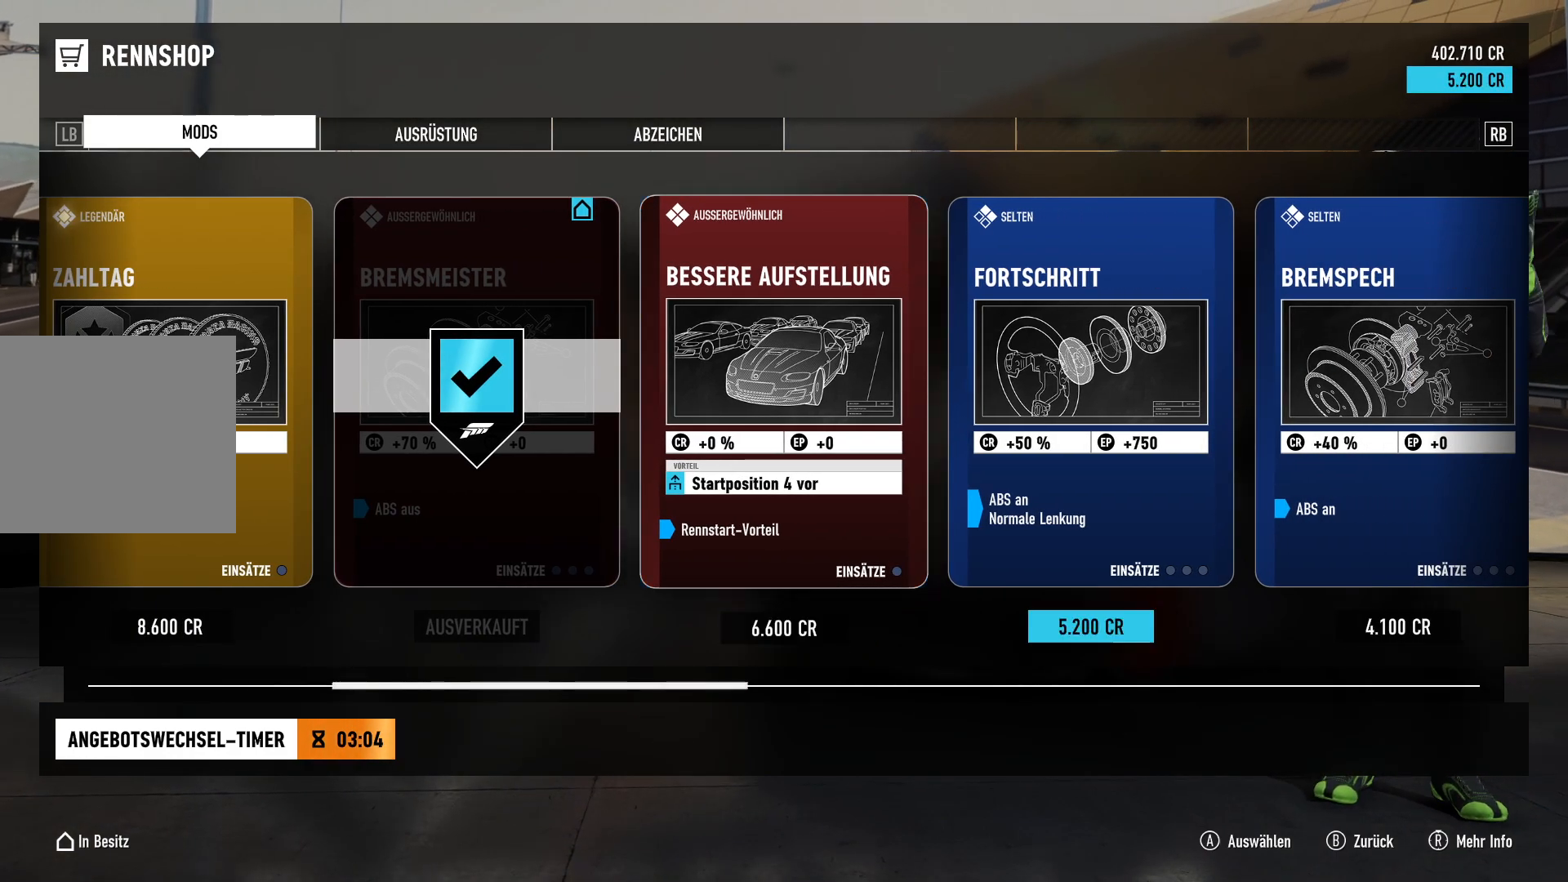
{"buttons": [], "left_stick": "center", "right_stick": "center", "events": [[117, "left_stick", "center"]]}
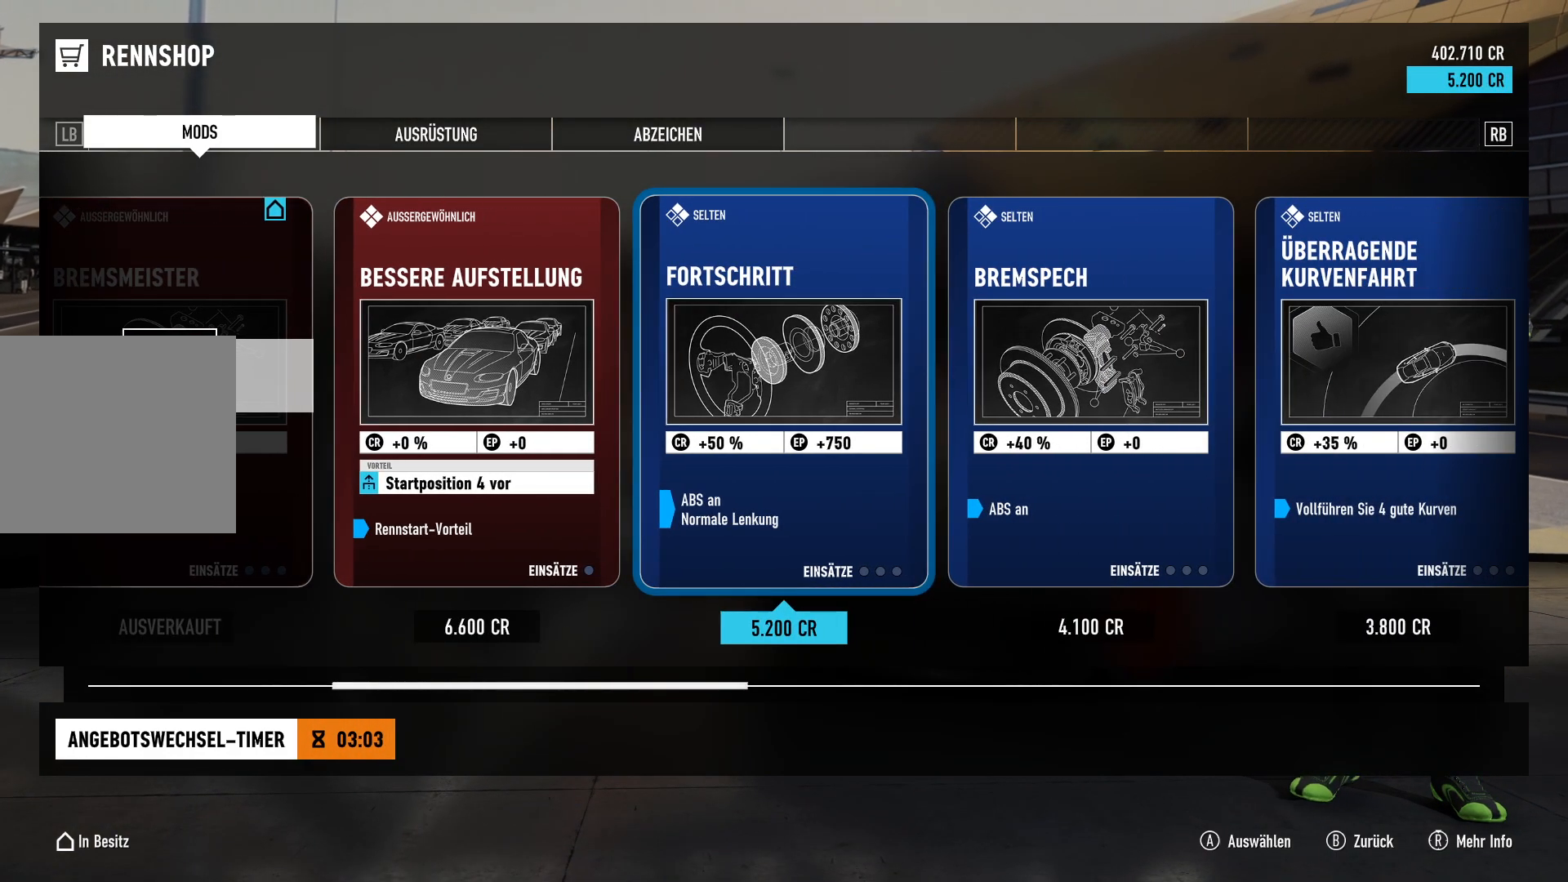
{"buttons": [], "left_stick": "center", "right_stick": "center", "events": []}
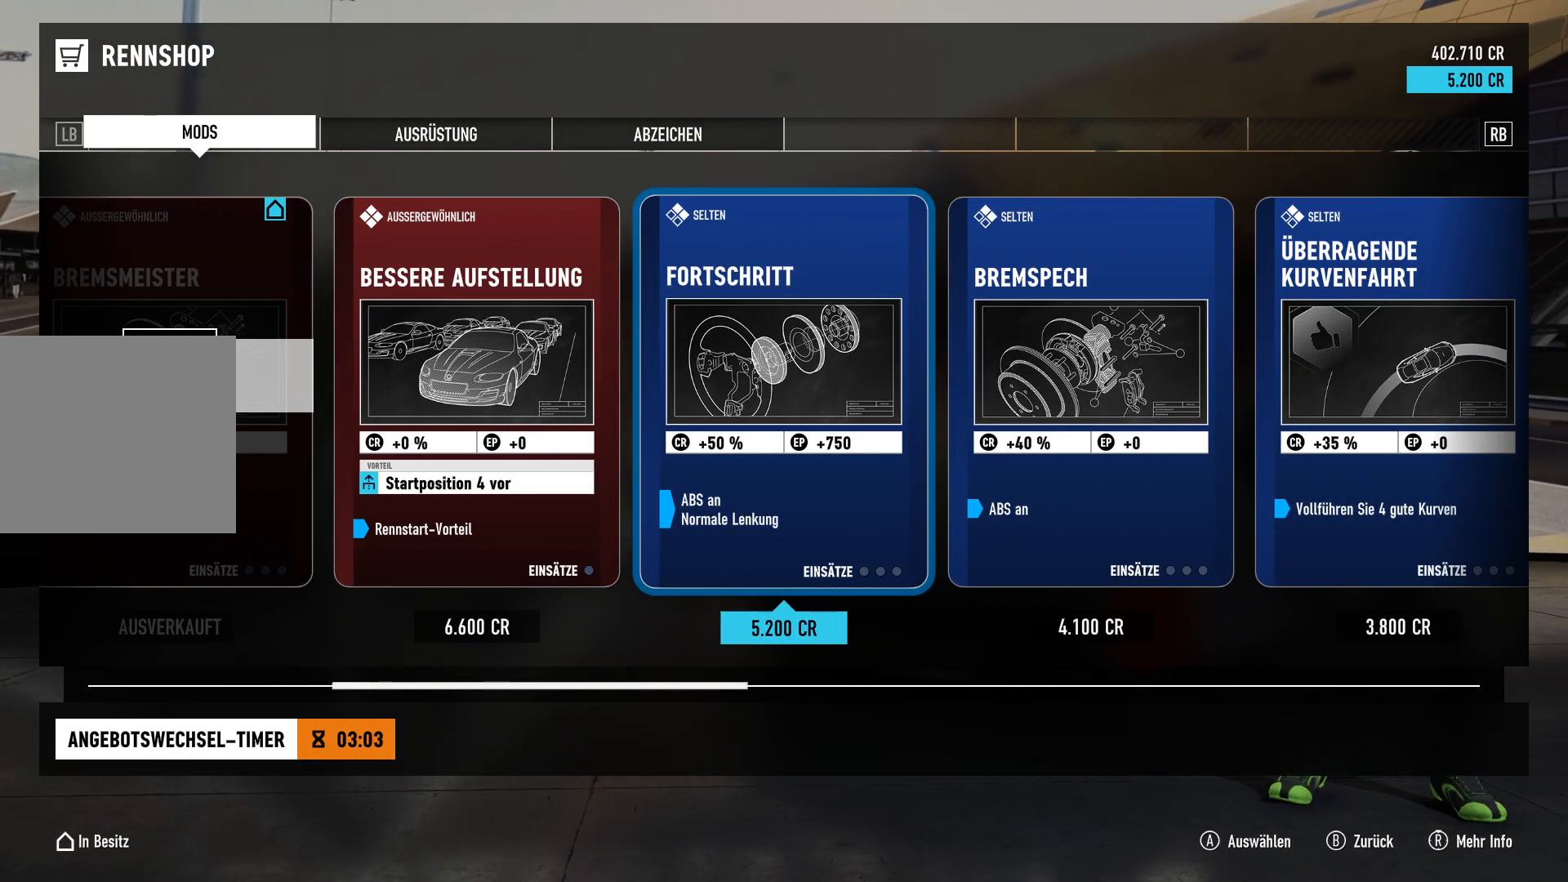
{"buttons": [], "left_stick": "center", "right_stick": "center", "events": []}
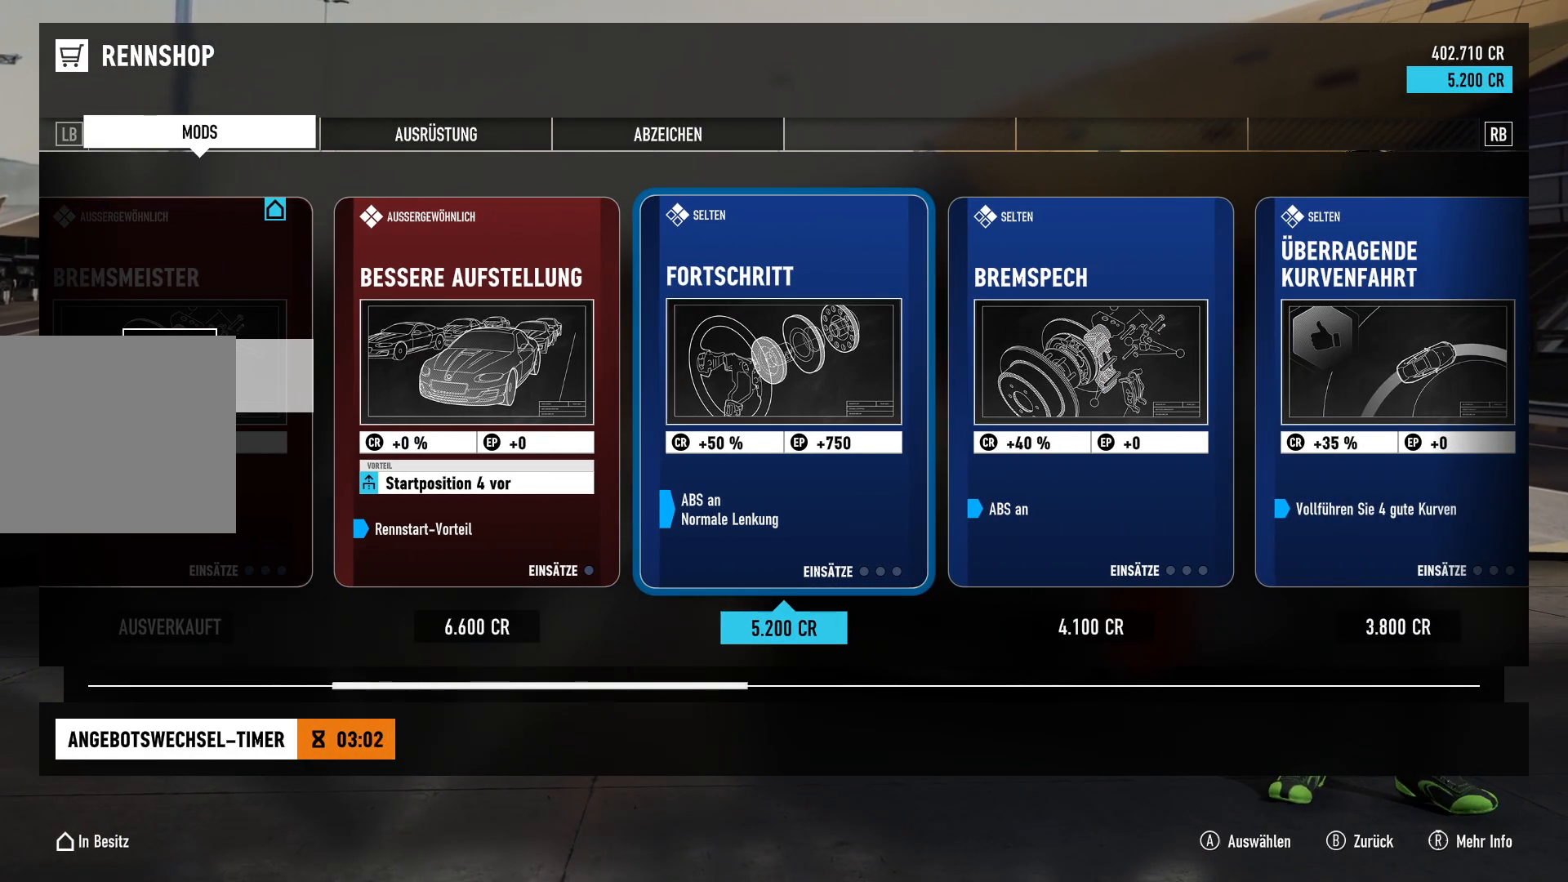
{"buttons": [], "left_stick": "center", "right_stick": "center"}
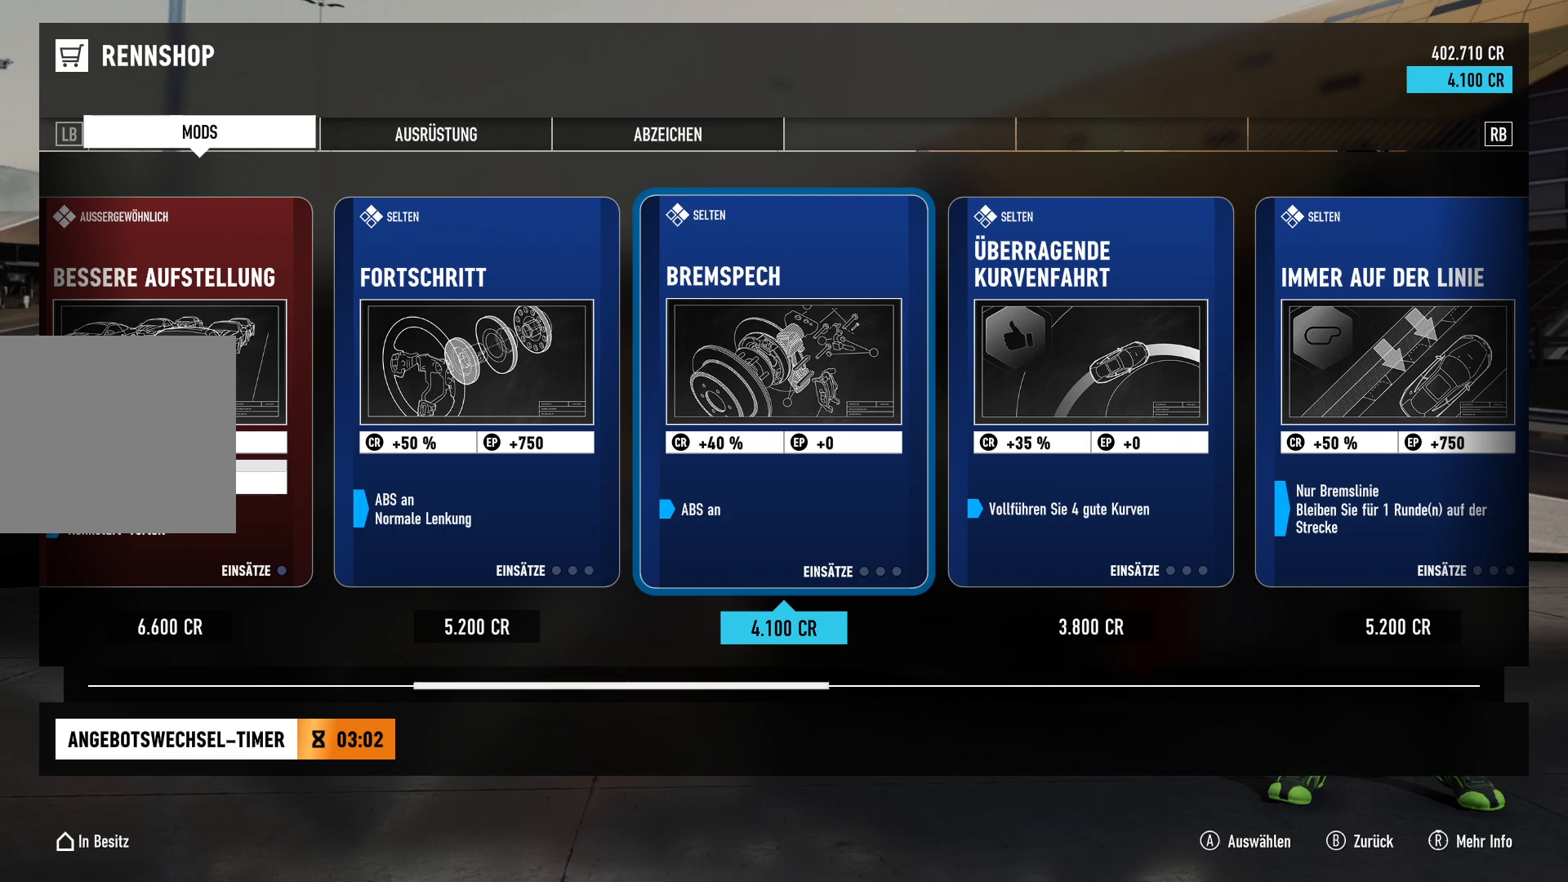
{"buttons": [], "left_stick": "right", "right_stick": "center", "events": [[417, "left_stick", "right"]]}
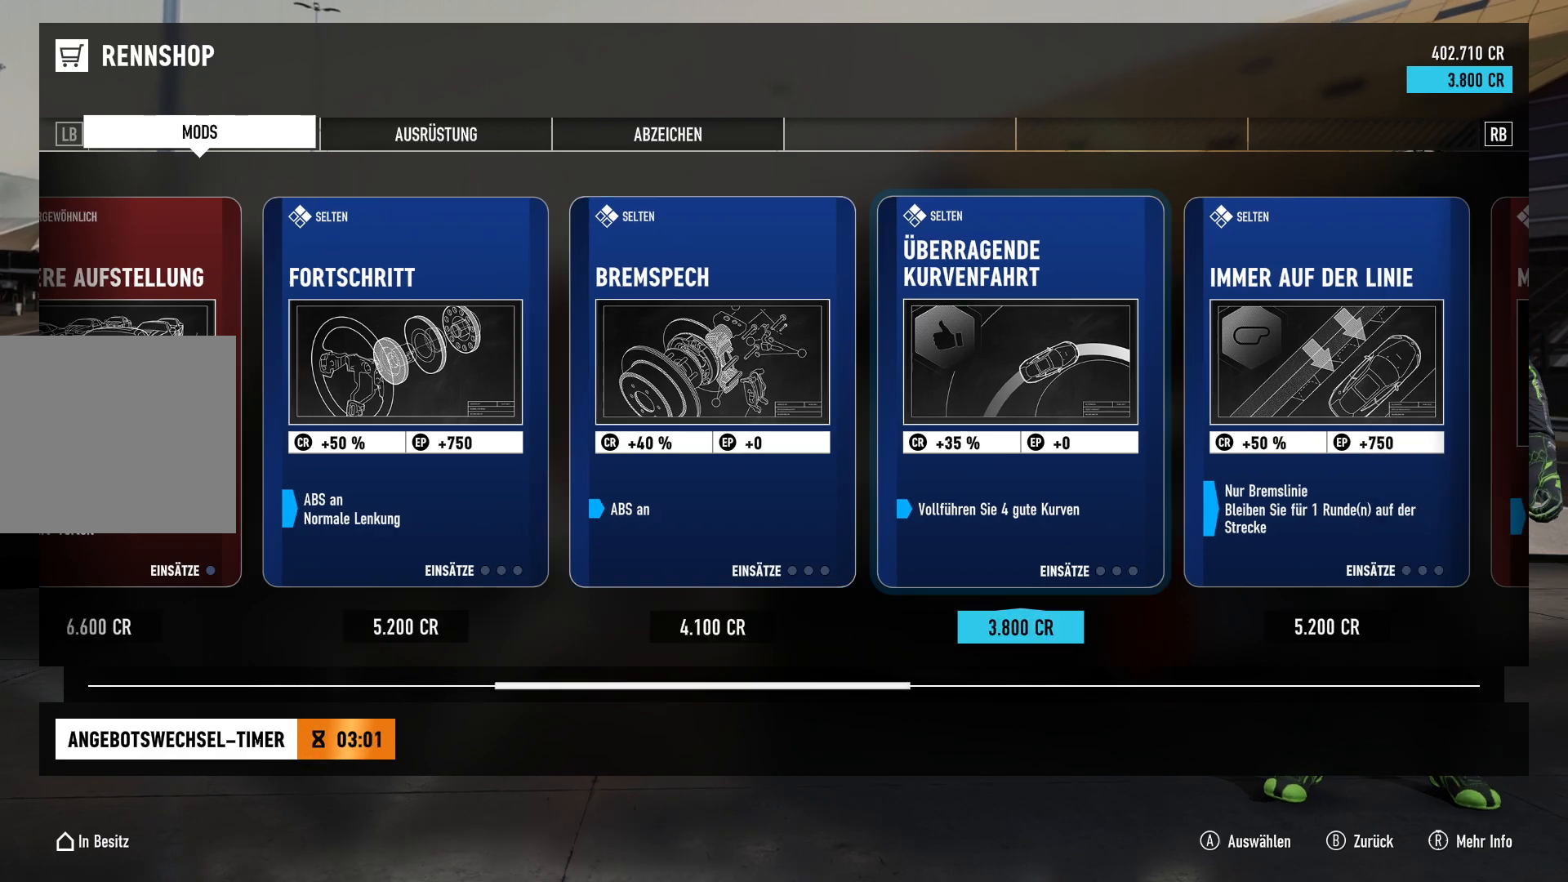
{"buttons": [], "left_stick": "right", "right_stick": "center", "events": [[83, "left_stick", "center"], [484, "left_stick", "right"]]}
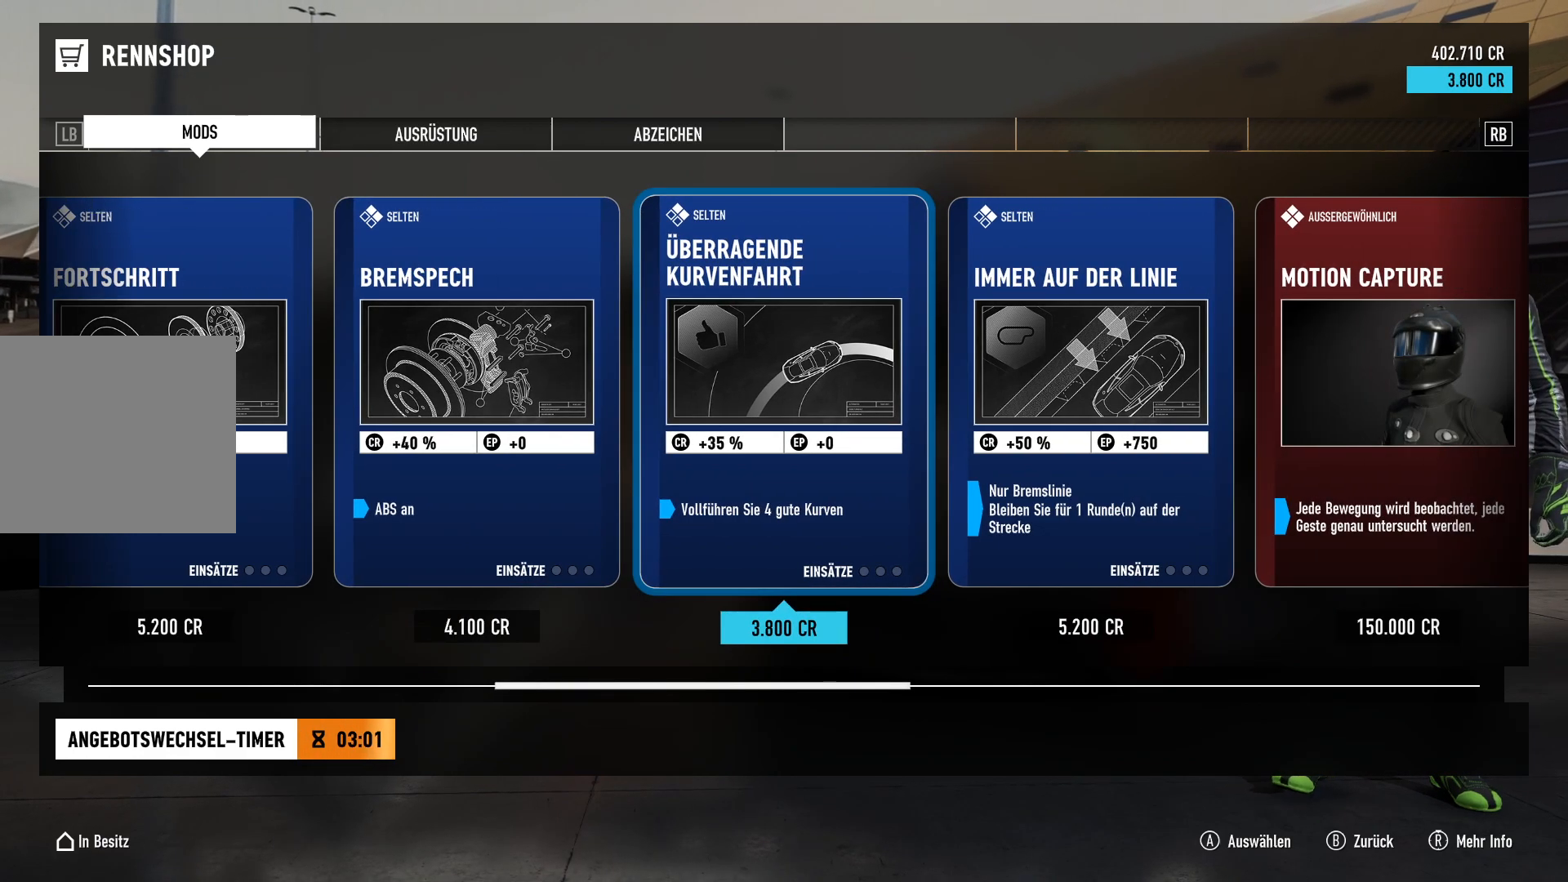
{"buttons": [], "left_stick": "center", "right_stick": "center", "events": [[167, "left_stick", "center"]]}
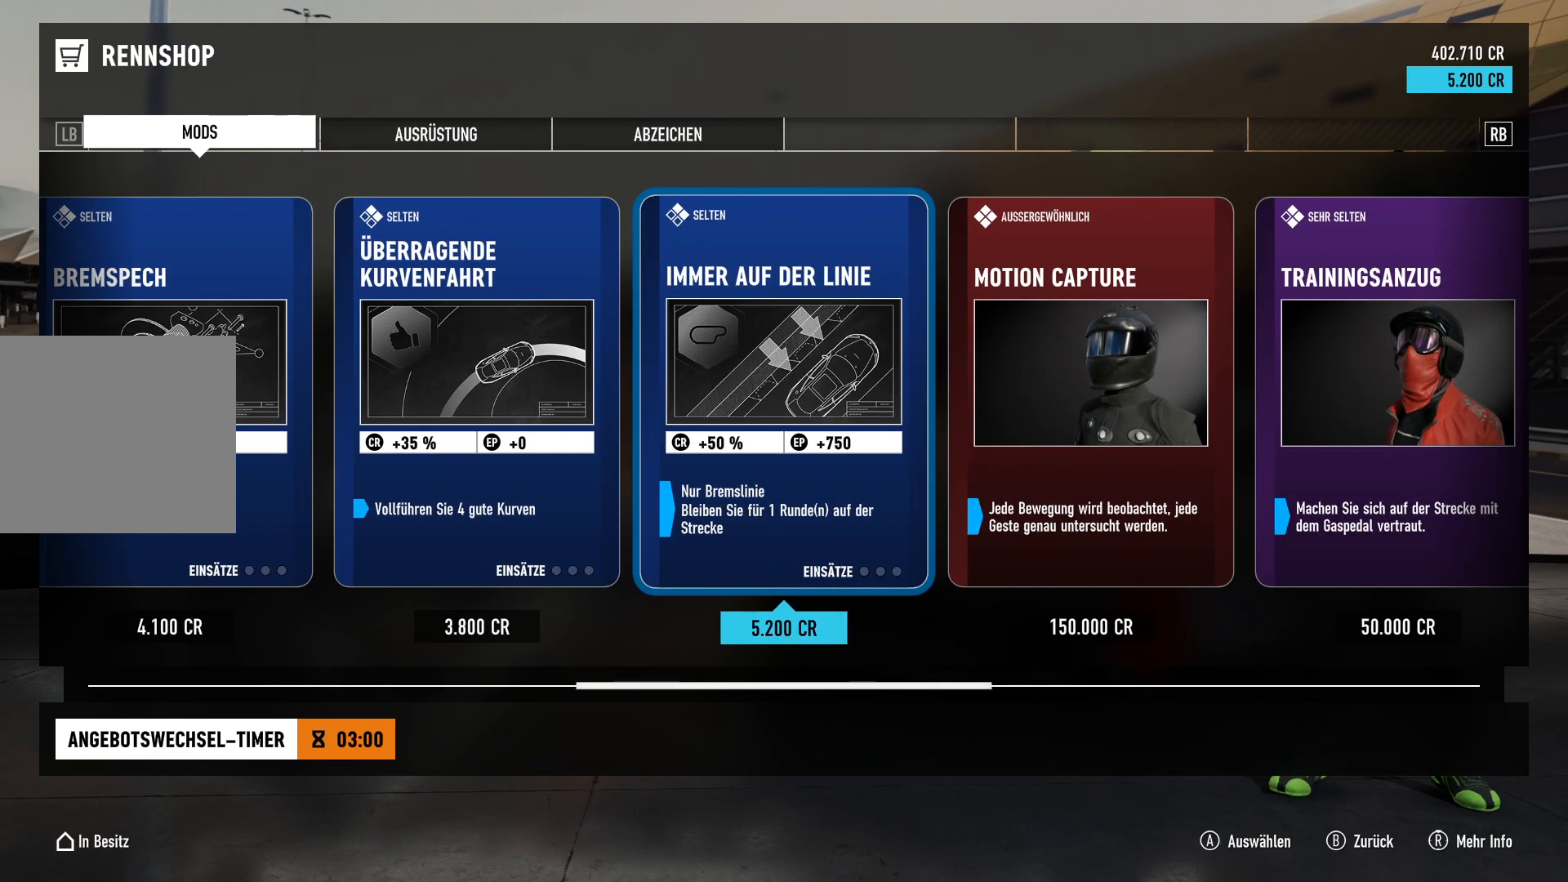
{"buttons": [], "left_stick": "center", "right_stick": "center", "events": [[317, "left_stick", "right"], [484, "left_stick", "center"]]}
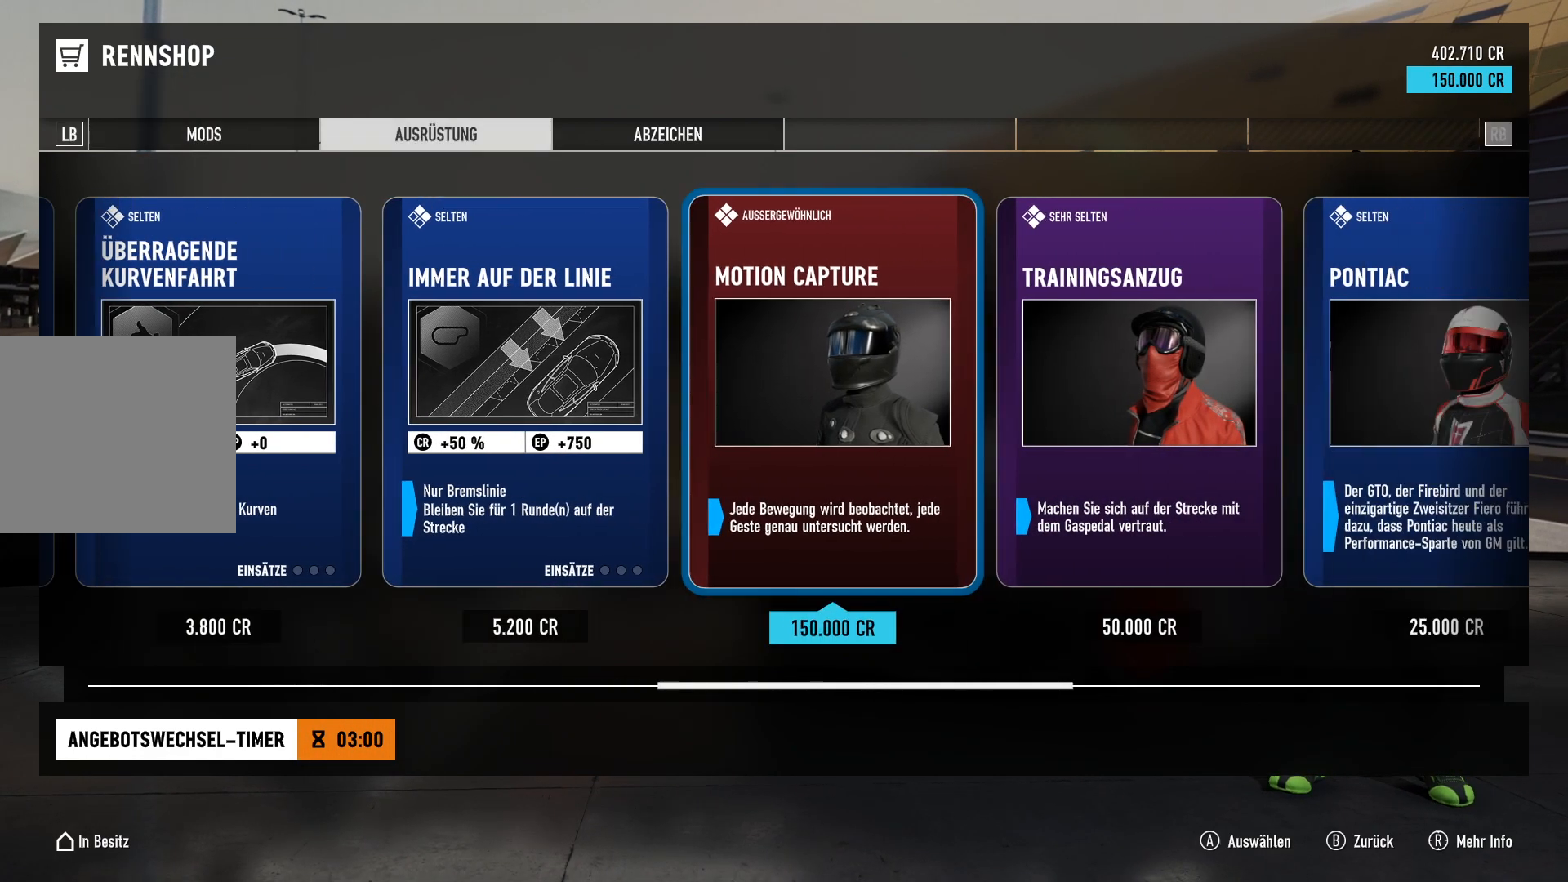
{"buttons": [], "left_stick": "center", "right_stick": "center", "events": []}
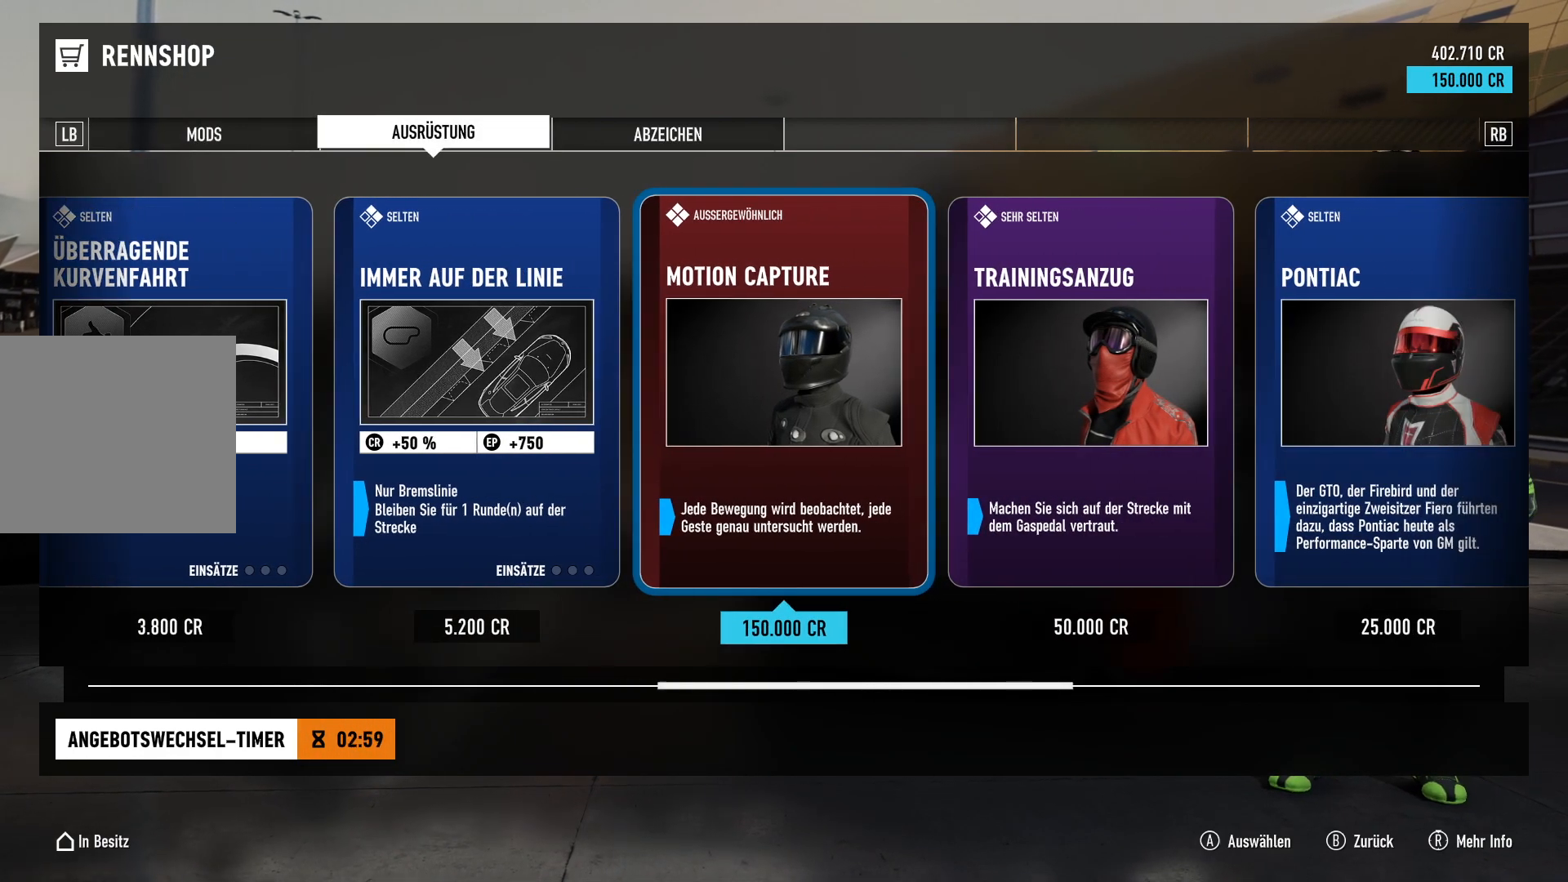
{"buttons": [], "left_stick": "right", "right_stick": "center", "events": [[67, "left_stick", "right"], [233, "left_stick", "center"], [450, "left_stick", "right"]]}
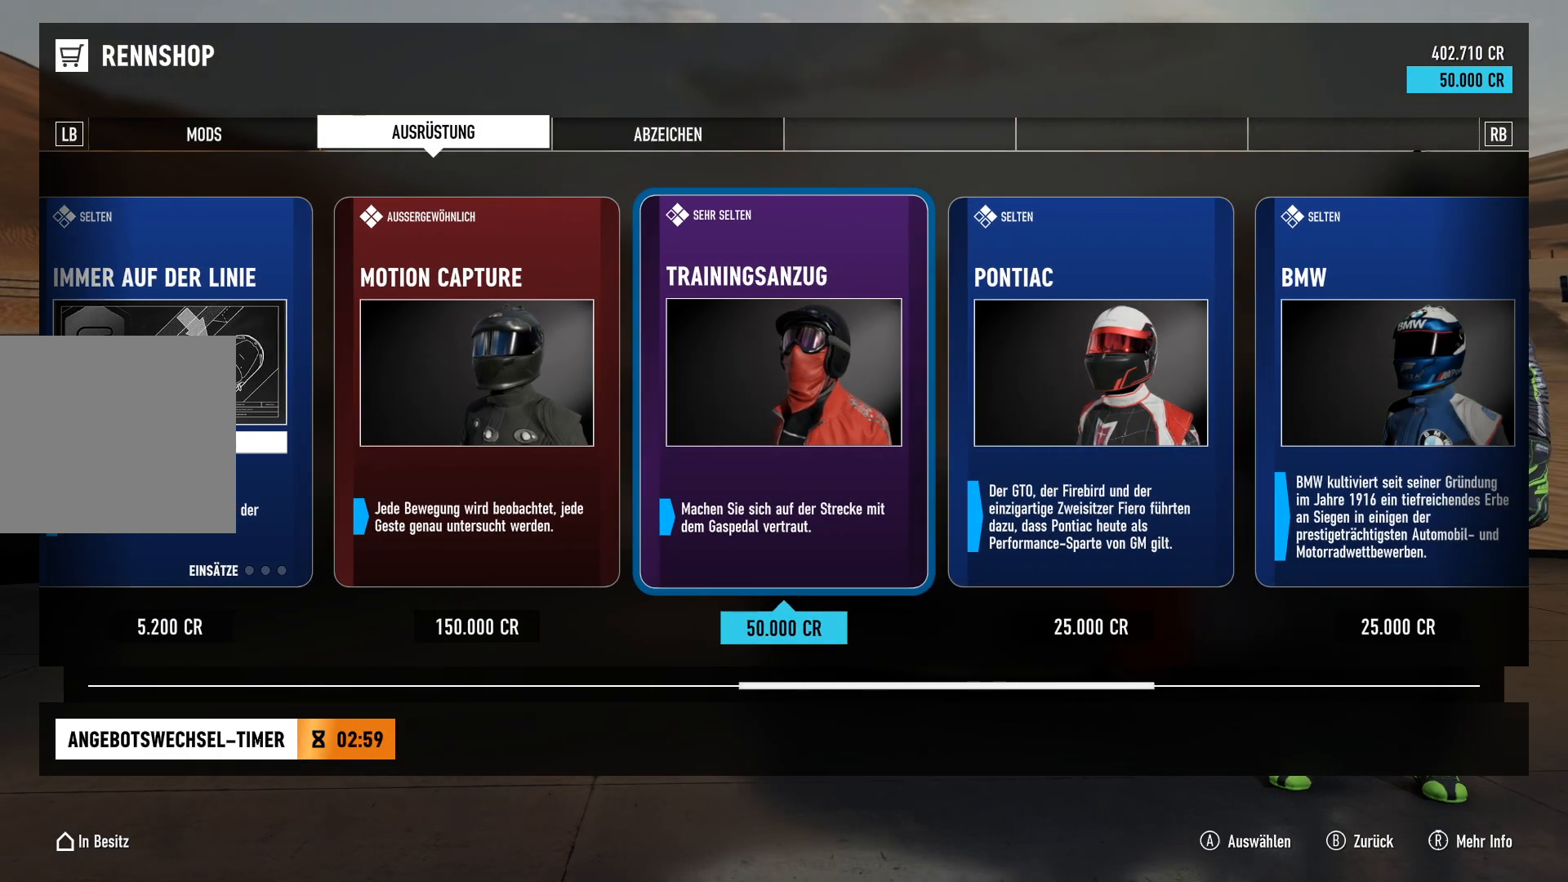
{"buttons": [], "left_stick": "center", "right_stick": "center"}